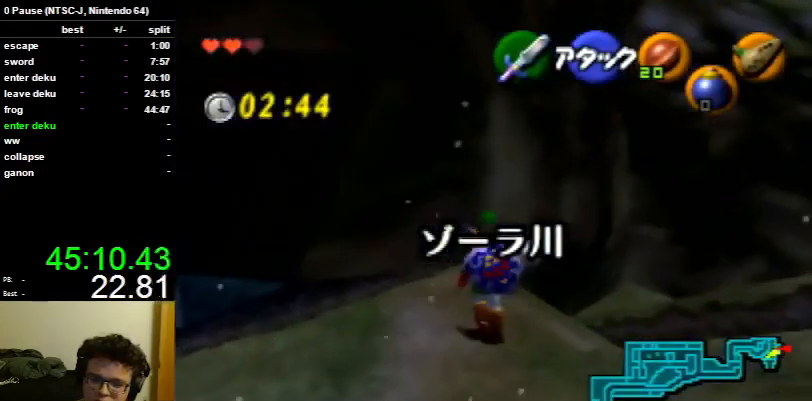
Gameplay with a controller (Nintendo layout); each line is a JSON object with the inputs held at the frame after it. "events" lists button and stick changes between this image and that frame as [ms after this image, input, new state], when the widget could be followed in between. Not read: L3 R3.
{"buttons": [], "left_stick": "up-right", "right_stick": "center", "events": [[167, "left_stick", "up-right"], [267, "A", "down"], [433, "A", "up"]]}
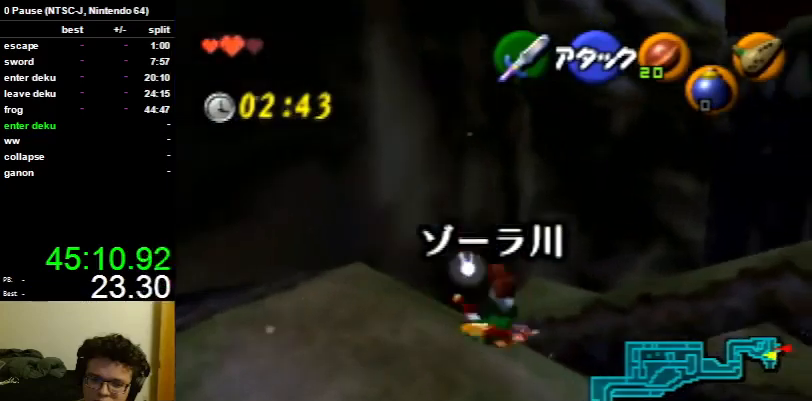
{"buttons": [], "left_stick": "up", "right_stick": "center", "events": [[233, "left_stick", "up"]]}
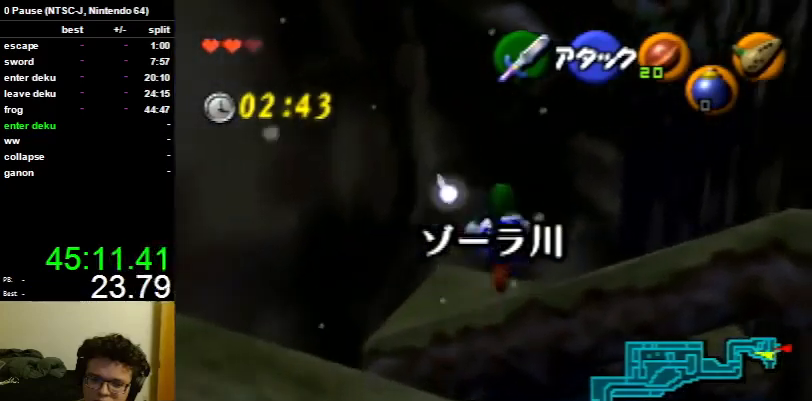
{"buttons": [], "left_stick": "up", "right_stick": "center", "events": []}
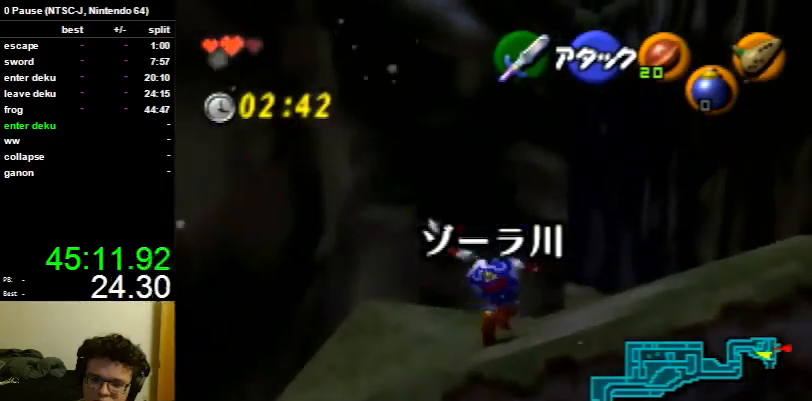
{"buttons": [], "left_stick": "up", "right_stick": "center", "events": [[100, "A", "down"], [200, "A", "up"]]}
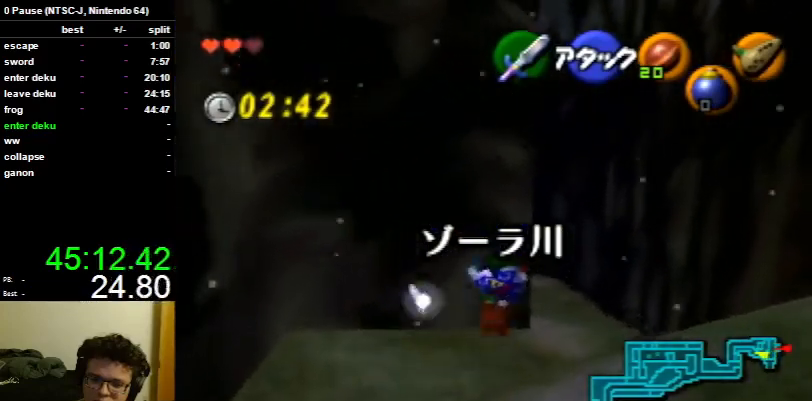
{"buttons": [], "left_stick": "up", "right_stick": "center", "events": []}
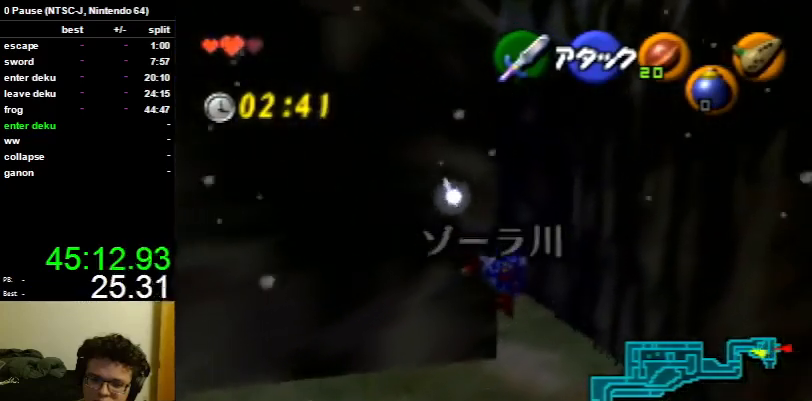
{"buttons": ["B"], "left_stick": "up", "right_stick": "center", "events": [[500, "B", "down"]]}
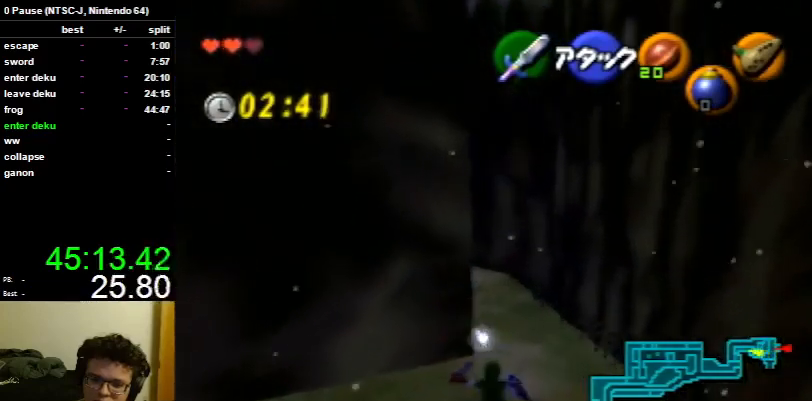
{"buttons": [], "left_stick": "up", "right_stick": "center", "events": [[100, "B", "up"]]}
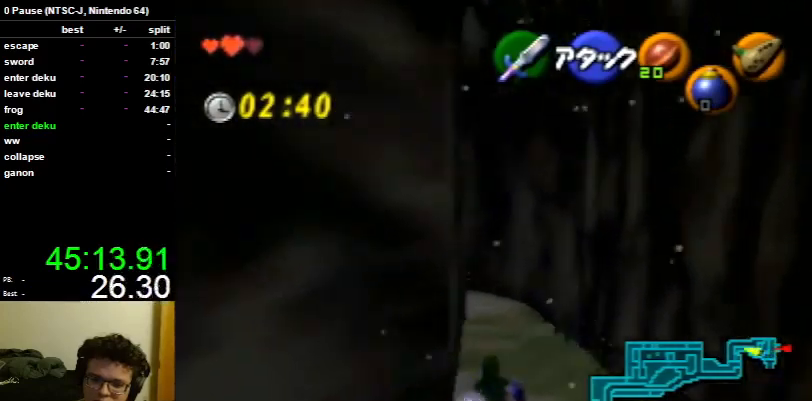
{"buttons": [], "left_stick": "up", "right_stick": "center", "events": [[367, "A", "down"], [433, "A", "up"]]}
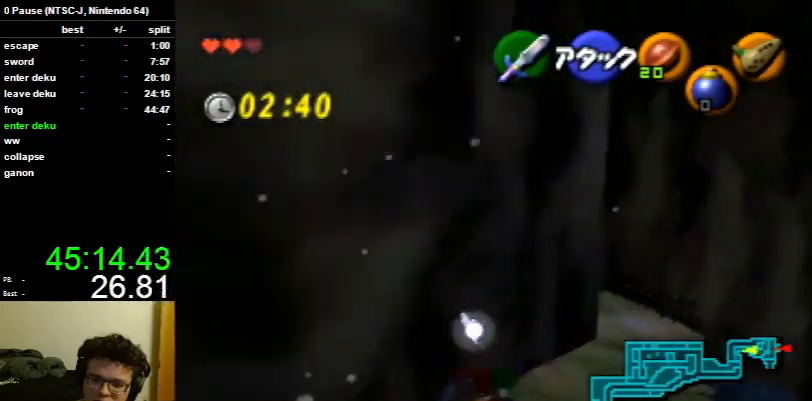
{"buttons": [], "left_stick": "up-right", "right_stick": "center", "events": [[367, "left_stick", "up-right"]]}
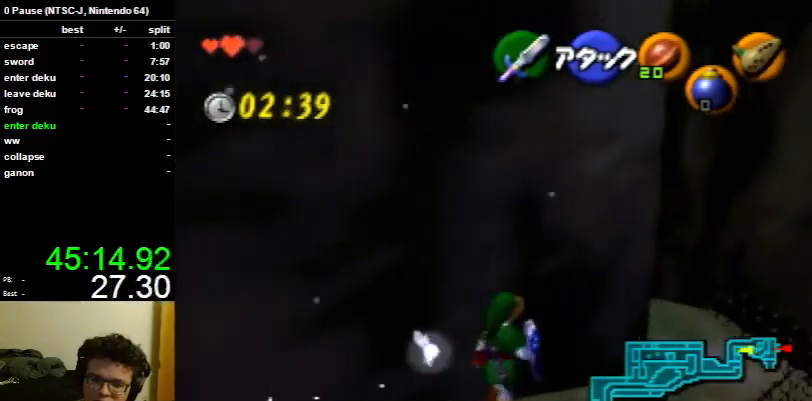
{"buttons": [], "left_stick": "up-right", "right_stick": "center", "events": [[133, "A", "down"], [200, "A", "up"], [267, "A", "down"], [400, "A", "up"]]}
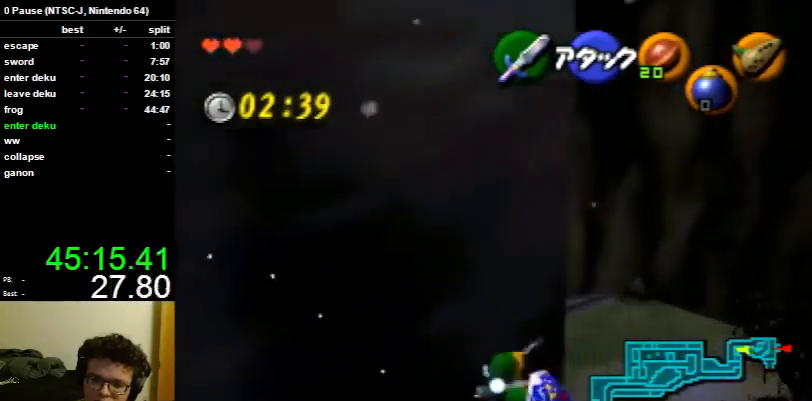
{"buttons": [], "left_stick": "up", "right_stick": "center", "events": [[167, "left_stick", "up"]]}
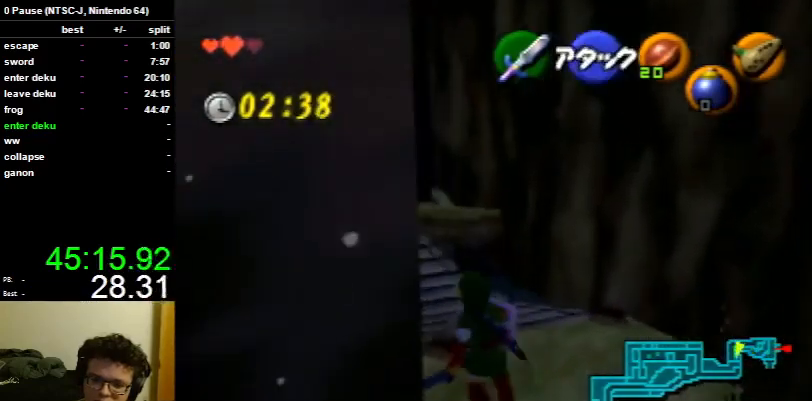
{"buttons": [], "left_stick": "up", "right_stick": "center", "events": [[33, "A", "down"], [167, "A", "up"]]}
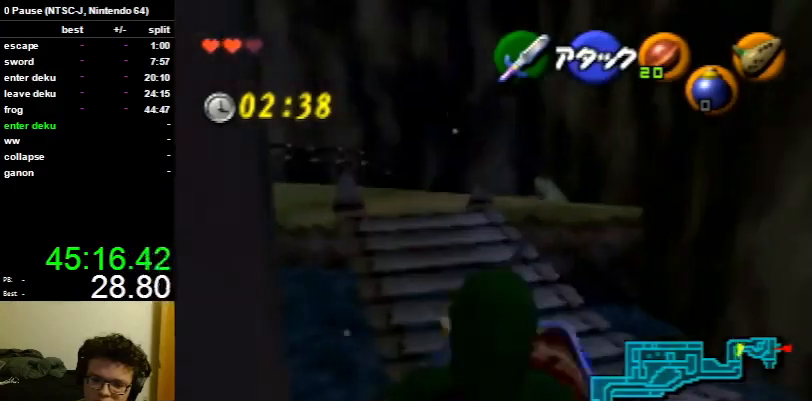
{"buttons": [], "left_stick": "up", "right_stick": "center", "events": [[300, "A", "down"], [467, "A", "up"]]}
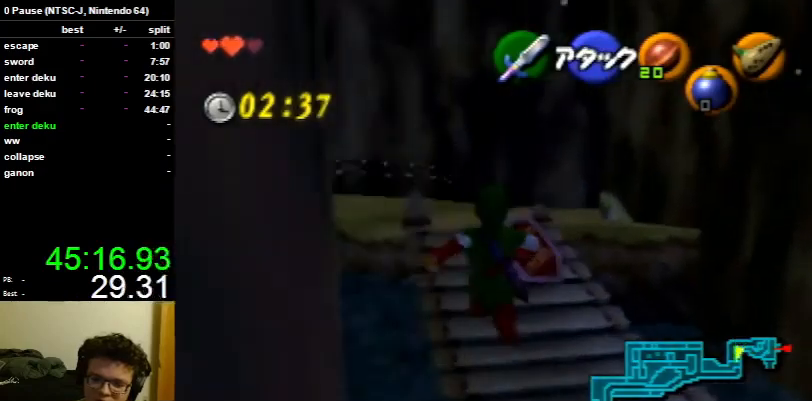
{"buttons": [], "left_stick": "up", "right_stick": "center", "events": []}
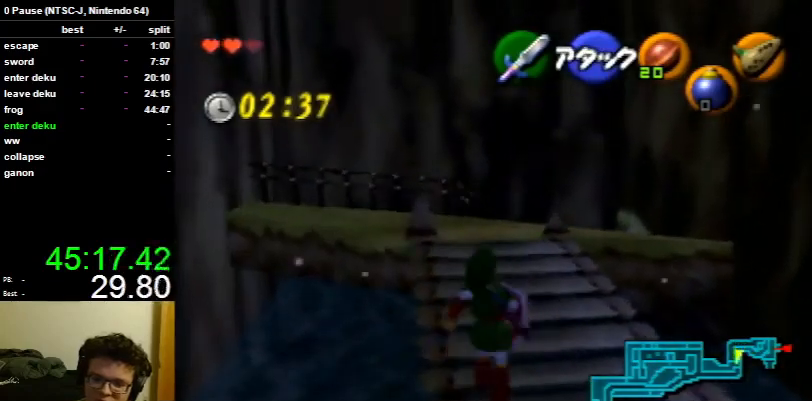
{"buttons": [], "left_stick": "up", "right_stick": "center", "events": [[67, "A", "down"], [200, "A", "up"]]}
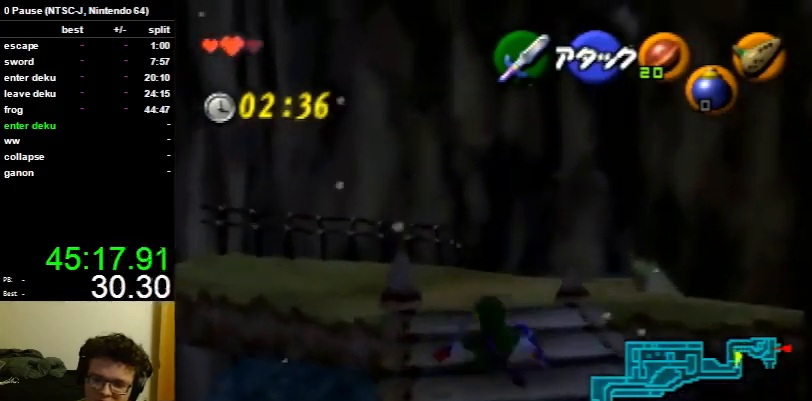
{"buttons": [], "left_stick": "up", "right_stick": "center", "events": [[367, "A", "down"], [500, "A", "up"]]}
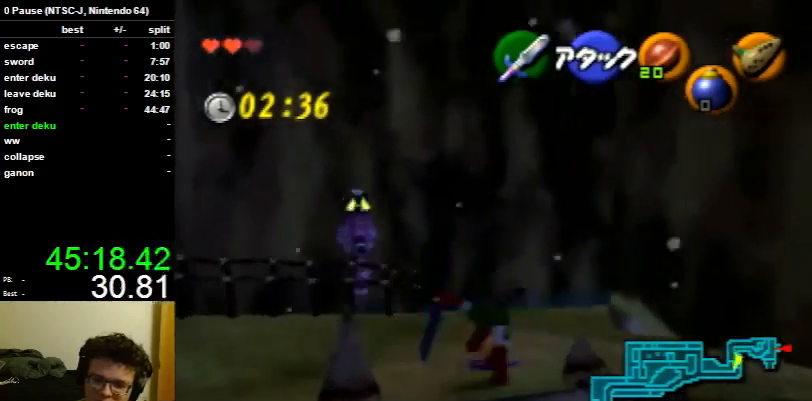
{"buttons": [], "left_stick": "up", "right_stick": "center", "events": []}
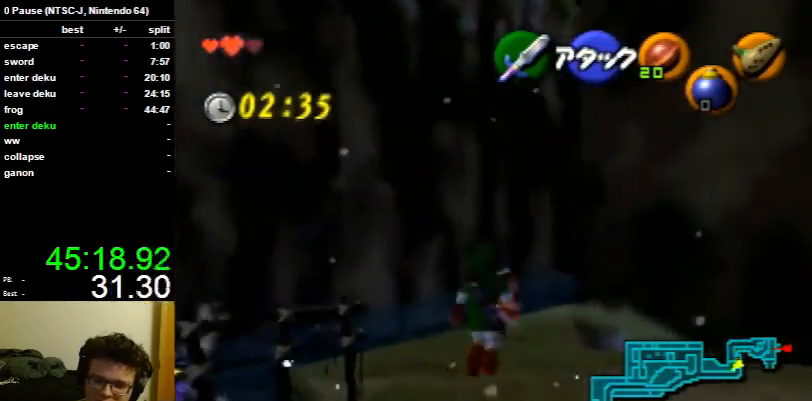
{"buttons": [], "left_stick": "up", "right_stick": "center", "events": [[267, "A", "down"], [400, "A", "up"]]}
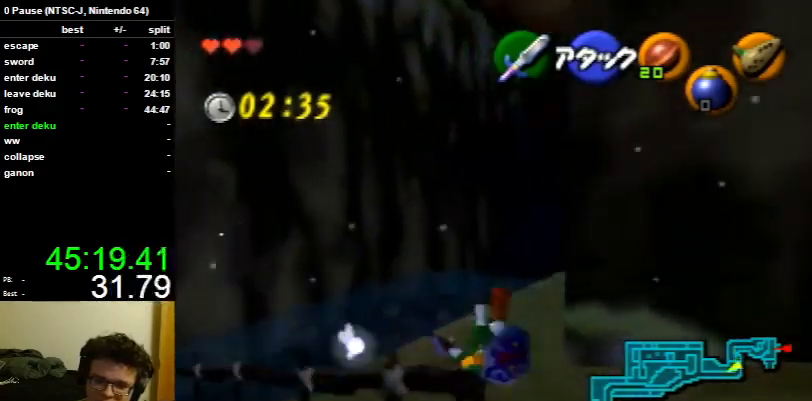
{"buttons": [], "left_stick": "up", "right_stick": "center", "events": []}
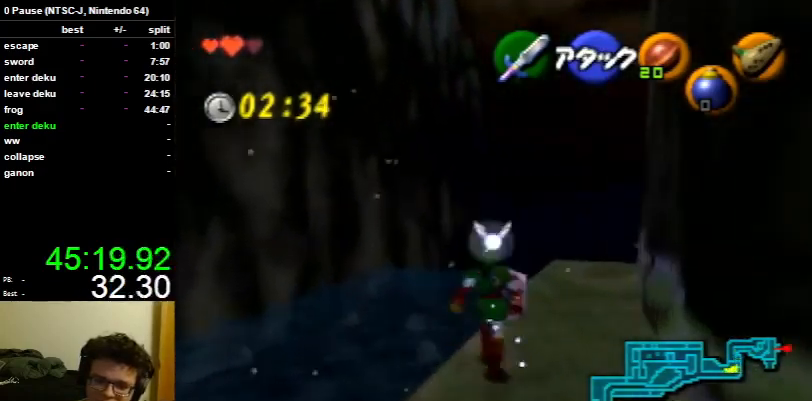
{"buttons": [], "left_stick": "up", "right_stick": "center", "events": [[100, "A", "down"], [233, "A", "up"]]}
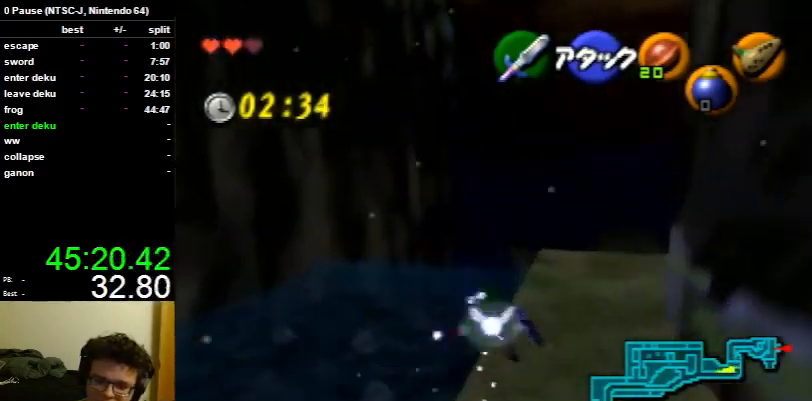
{"buttons": ["A"], "left_stick": "up", "right_stick": "center", "events": [[367, "A", "down"]]}
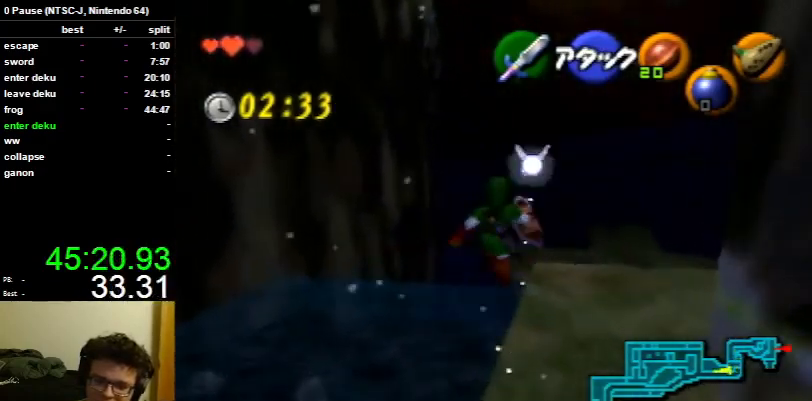
{"buttons": [], "left_stick": "up", "right_stick": "center", "events": [[33, "A", "up"], [100, "left_stick", "up-right"], [433, "left_stick", "up"]]}
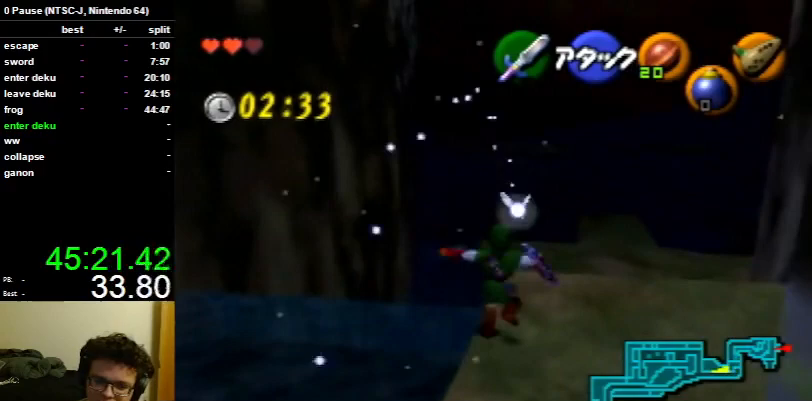
{"buttons": [], "left_stick": "up", "right_stick": "center", "events": [[233, "A", "down"], [400, "A", "up"]]}
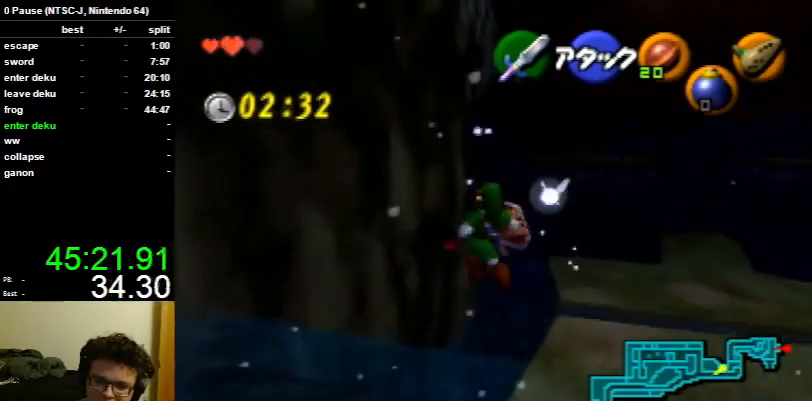
{"buttons": [], "left_stick": "up", "right_stick": "center", "events": []}
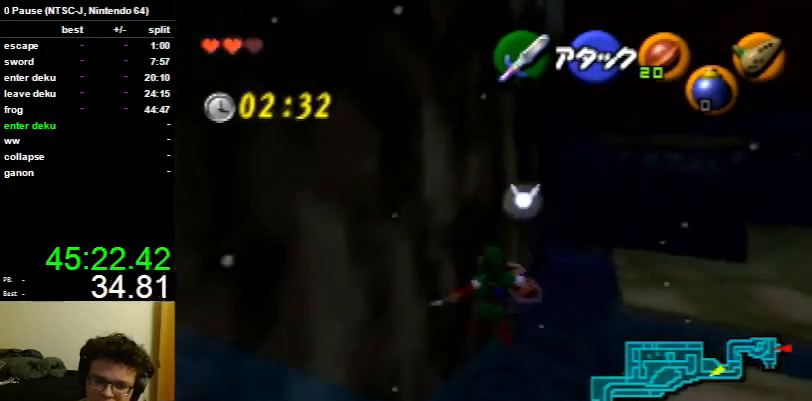
{"buttons": [], "left_stick": "up", "right_stick": "center", "events": []}
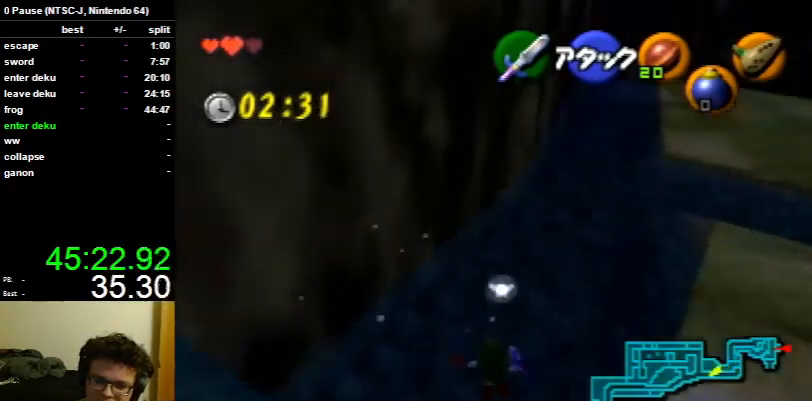
{"buttons": [], "left_stick": "up", "right_stick": "center", "events": []}
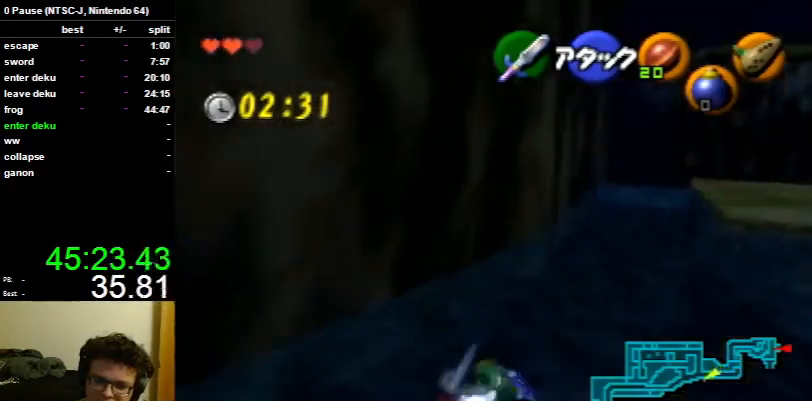
{"buttons": ["A"], "left_stick": "up", "right_stick": "center", "events": [[400, "A", "down"]]}
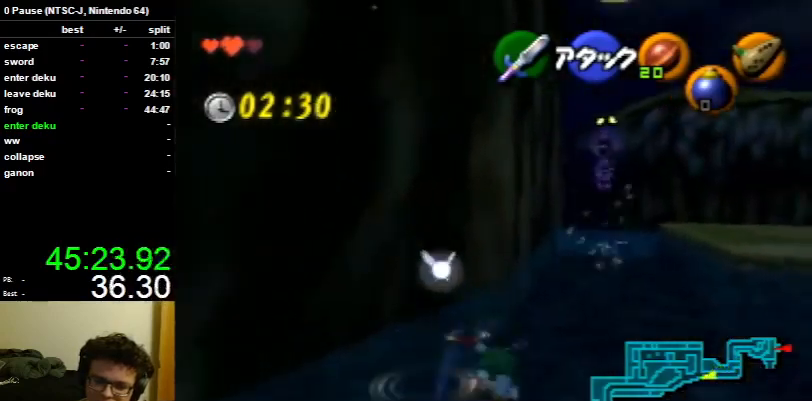
{"buttons": [], "left_stick": "up", "right_stick": "center", "events": [[67, "A", "up"]]}
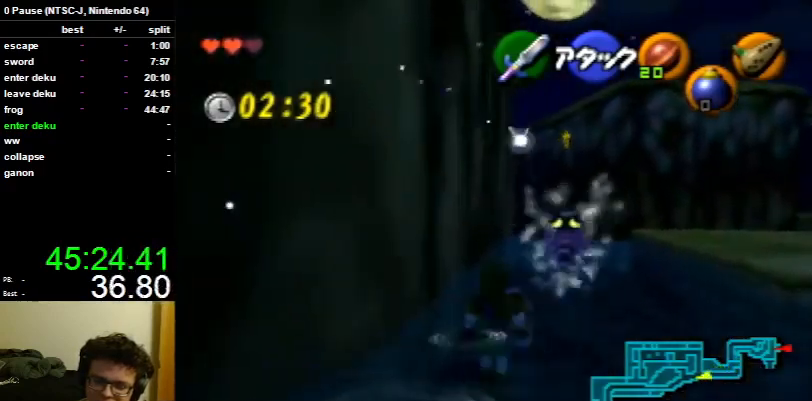
{"buttons": [], "left_stick": "up", "right_stick": "center", "events": [[233, "A", "down"], [367, "A", "up"]]}
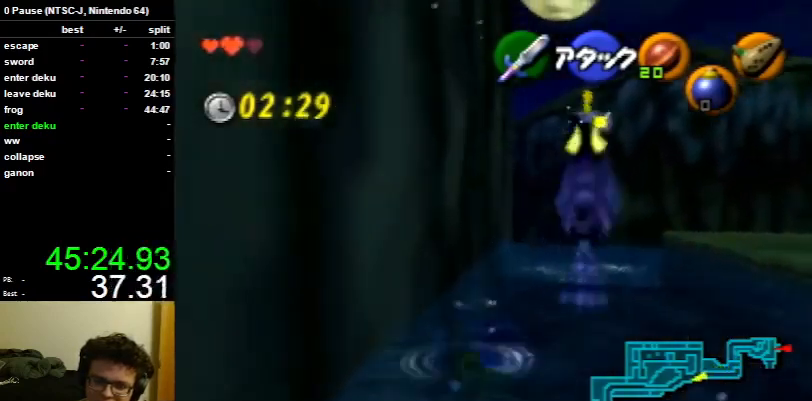
{"buttons": [], "left_stick": "up", "right_stick": "center", "events": [[400, "A", "down"], [500, "A", "up"]]}